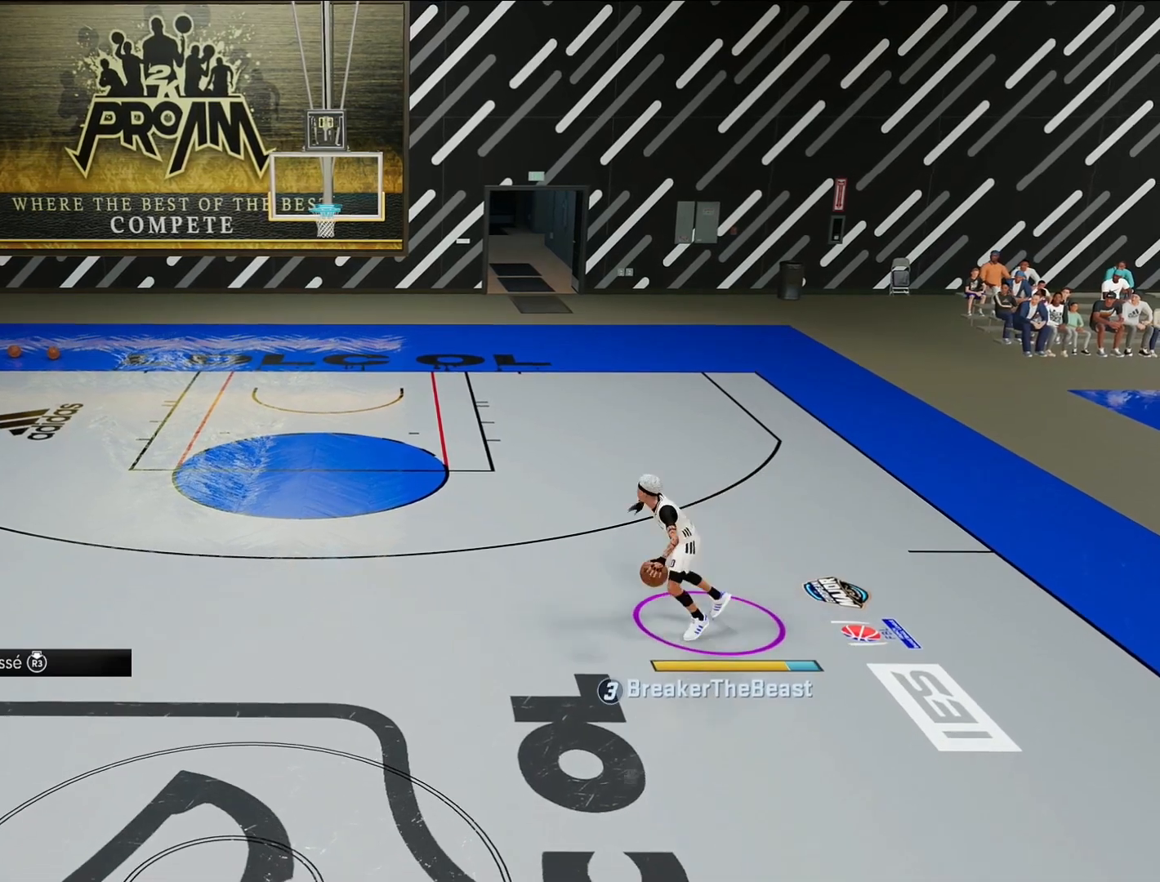
Gameplay with a controller (PlayStation layout); each line is a JSON object with the inputs held at the frame after it. "events" lists button and stick changes between this image and that frame as [ms after this image, input, new state], when the widget could be followed in between. Not read: L3 R3.
{"buttons": ["R2"], "left_stick": "left", "right_stick": "center", "events": []}
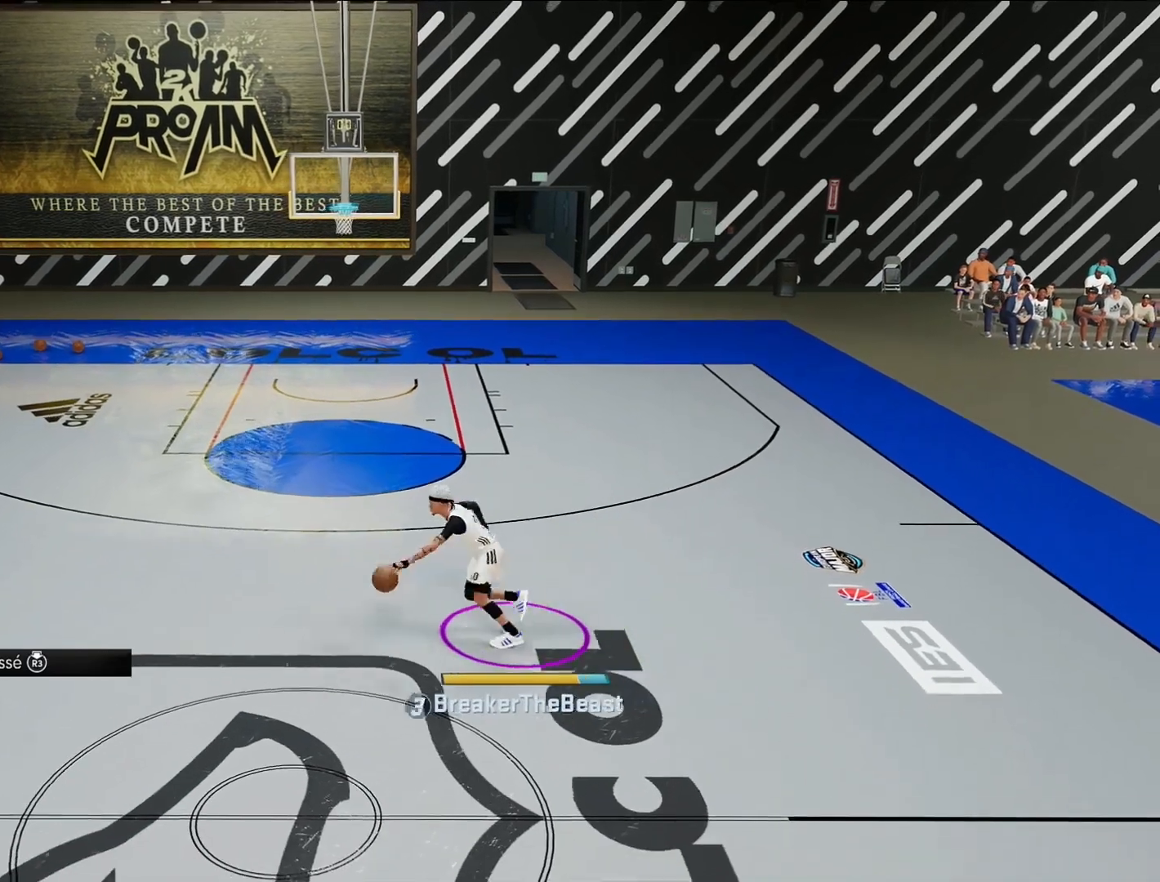
{"buttons": ["L2", "R2"], "left_stick": "center", "right_stick": "center", "events": [[83, "L2", "down"], [183, "left_stick", "center"]]}
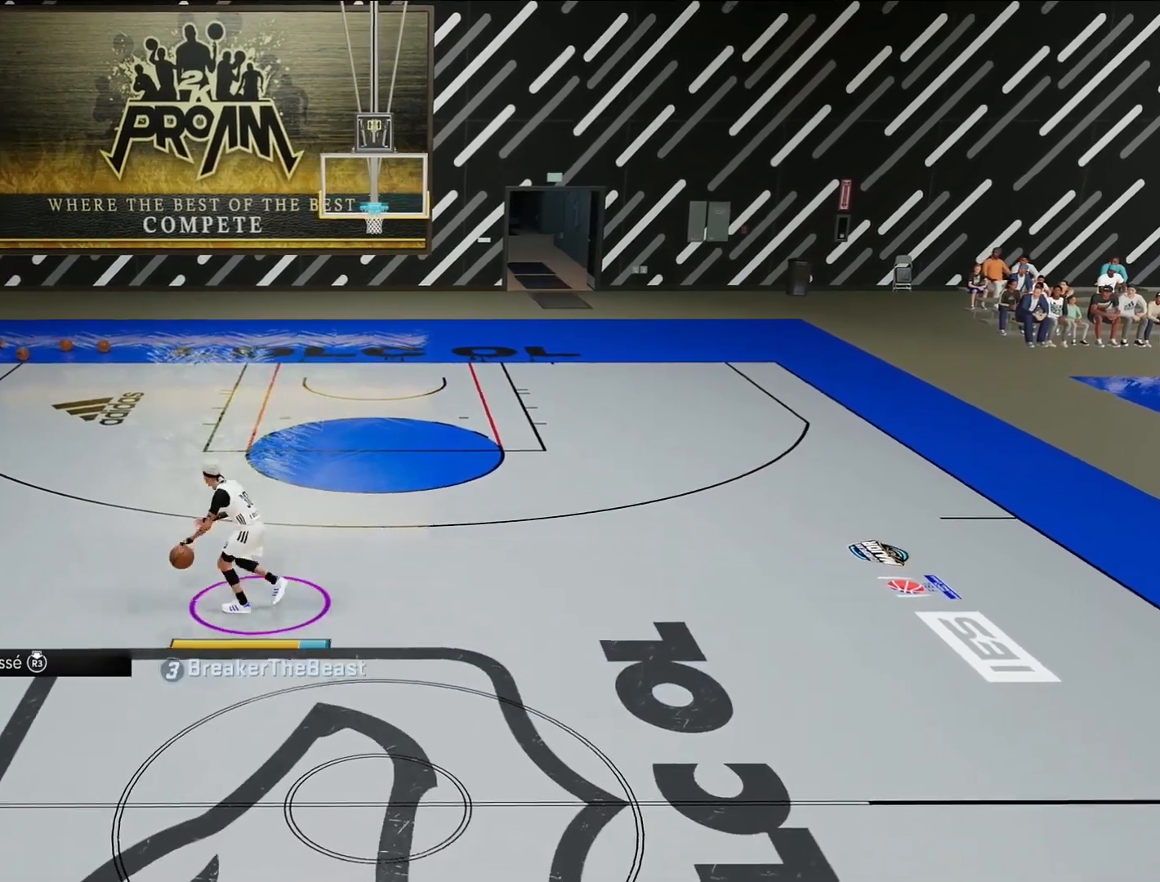
{"buttons": ["L2", "R2"], "left_stick": "center", "right_stick": "center", "events": []}
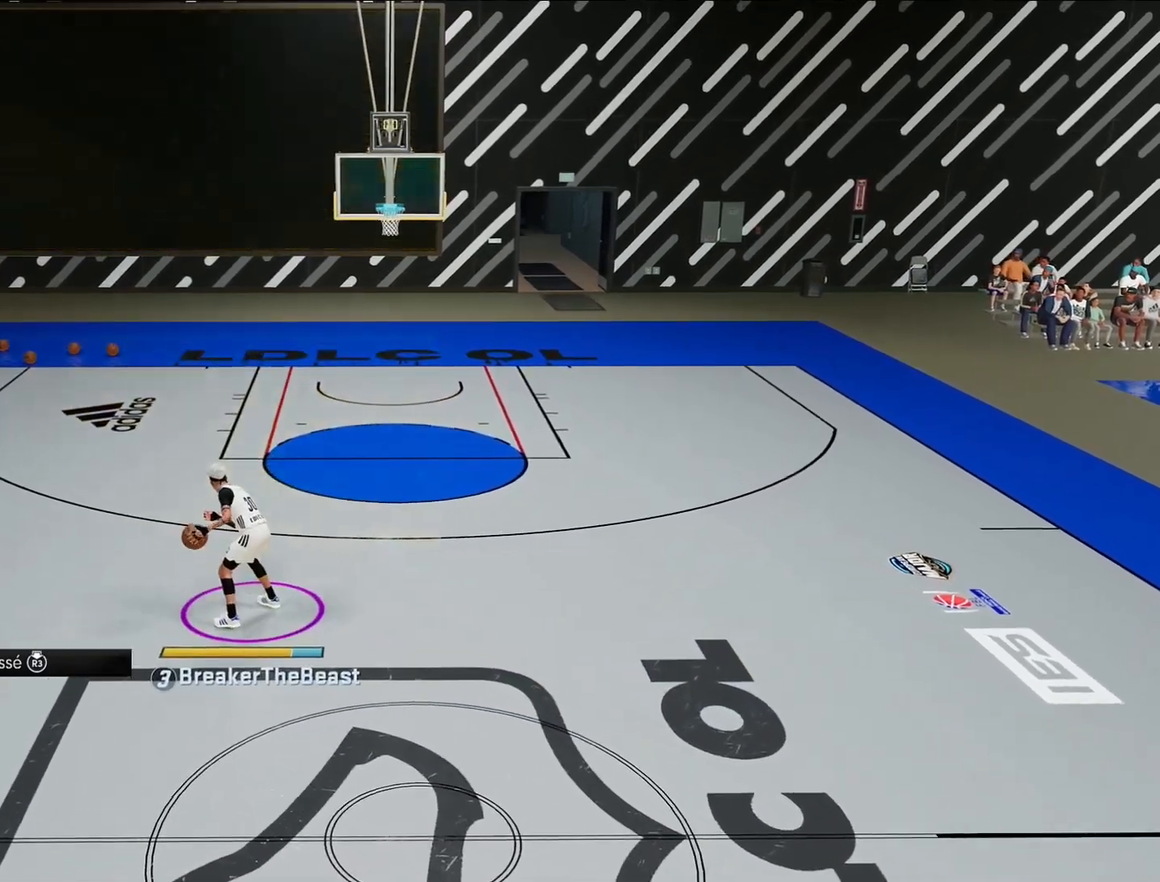
{"buttons": ["L2", "R2"], "left_stick": "center", "right_stick": "center", "events": []}
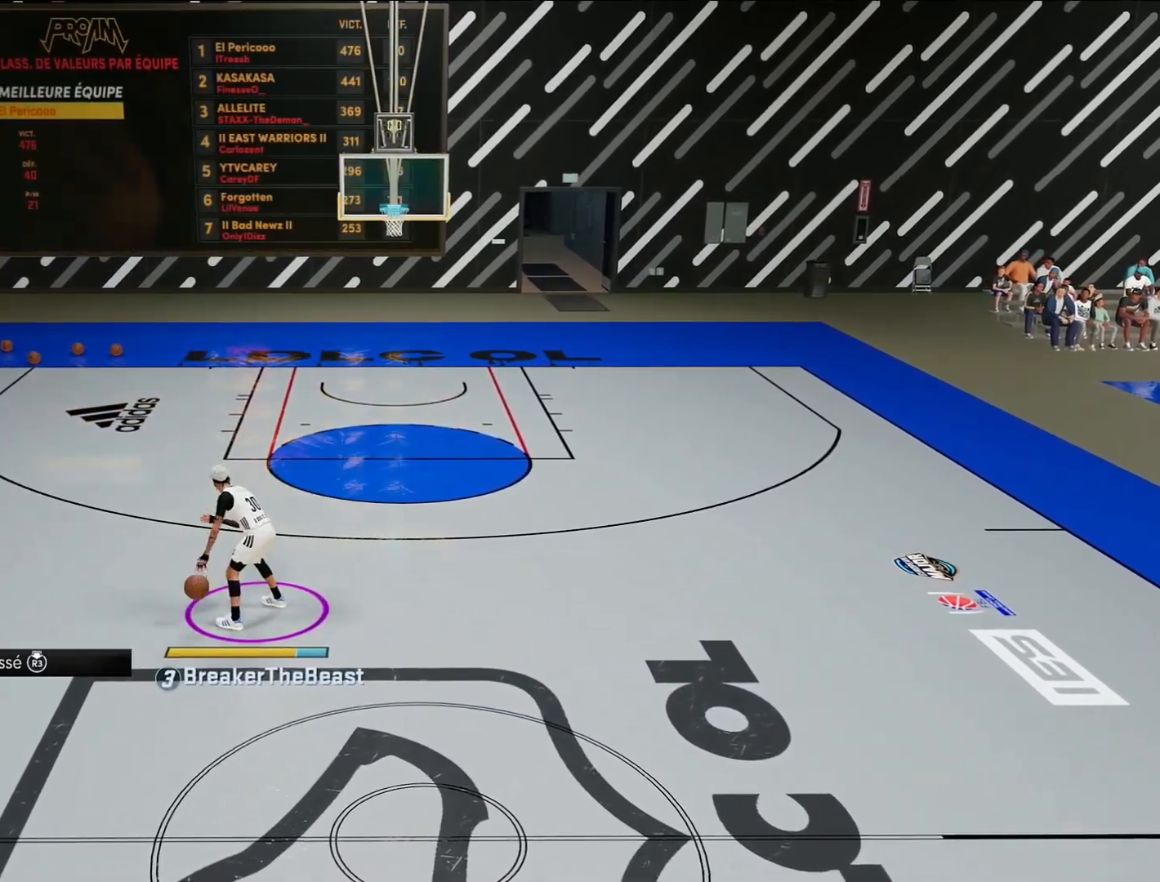
{"buttons": ["L2", "R2"], "left_stick": "center", "right_stick": "center", "events": []}
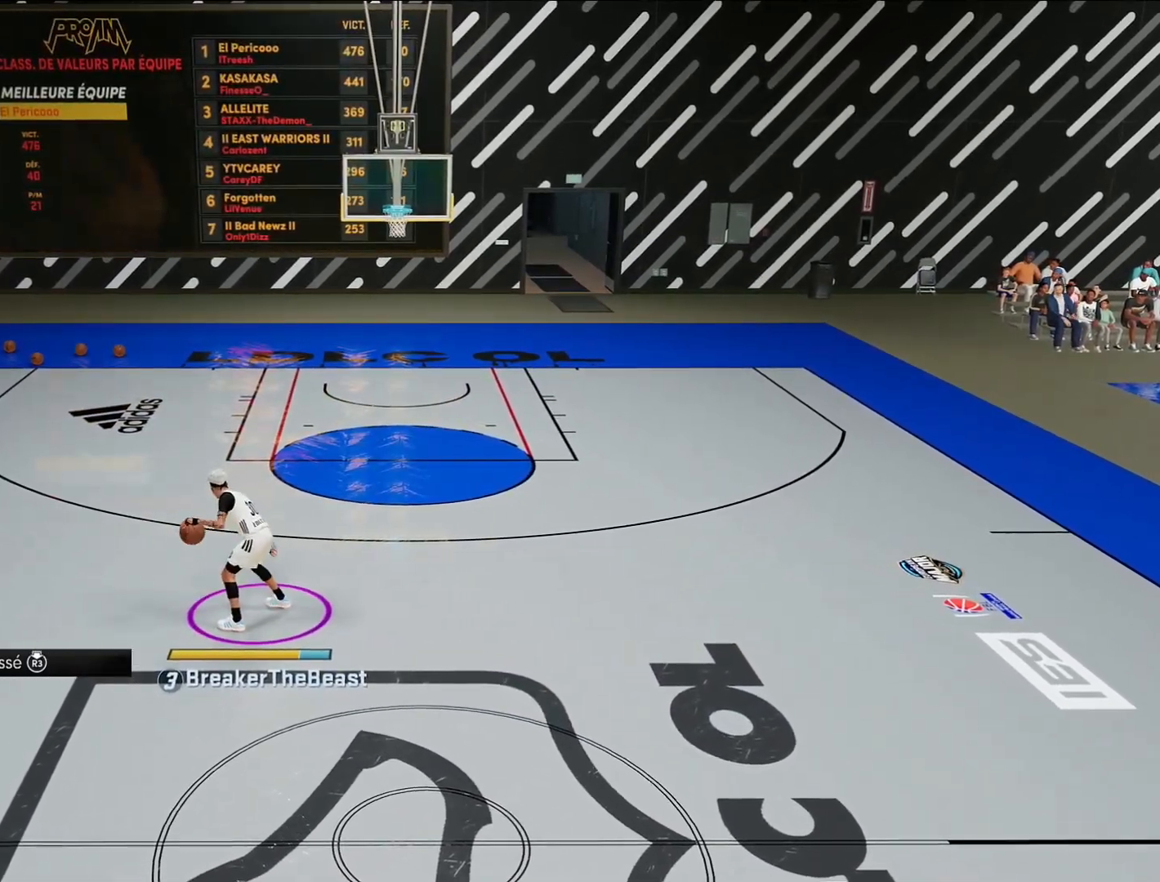
{"buttons": ["L2", "R2"], "left_stick": "center", "right_stick": "center", "events": []}
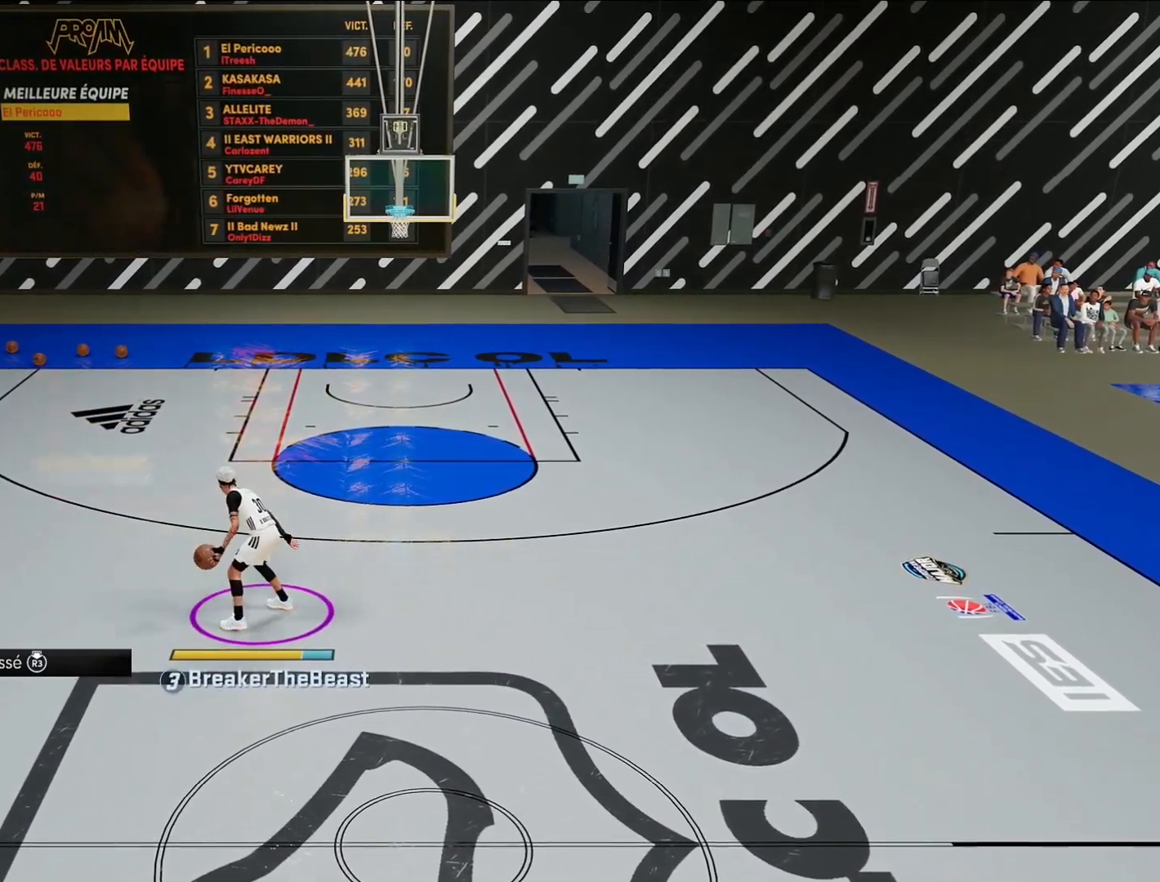
{"buttons": ["L2", "R2"], "left_stick": "center", "right_stick": "center", "events": [[283, "right_stick", "up-right"], [367, "right_stick", "center"]]}
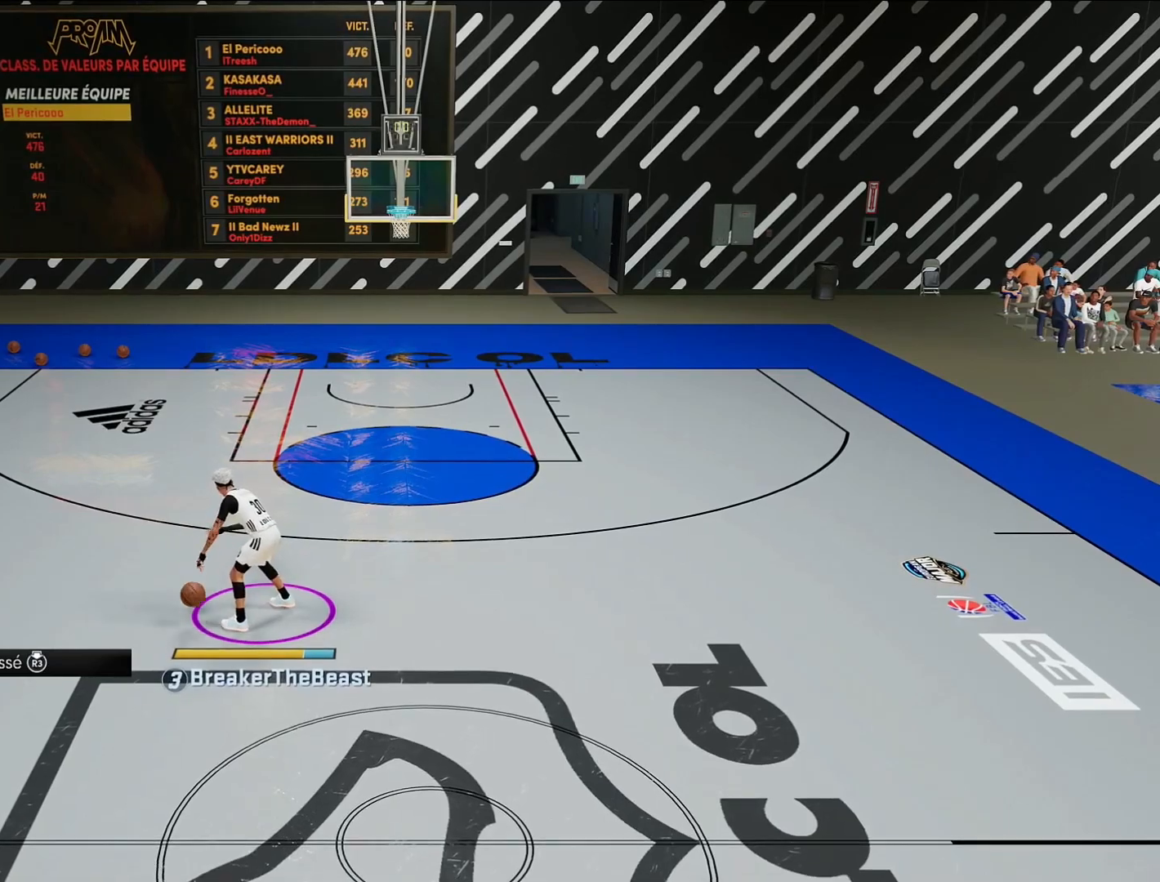
{"buttons": ["R2"], "left_stick": "up-right", "right_stick": "center", "events": [[50, "L2", "up"], [83, "left_stick", "up"], [167, "left_stick", "up-right"]]}
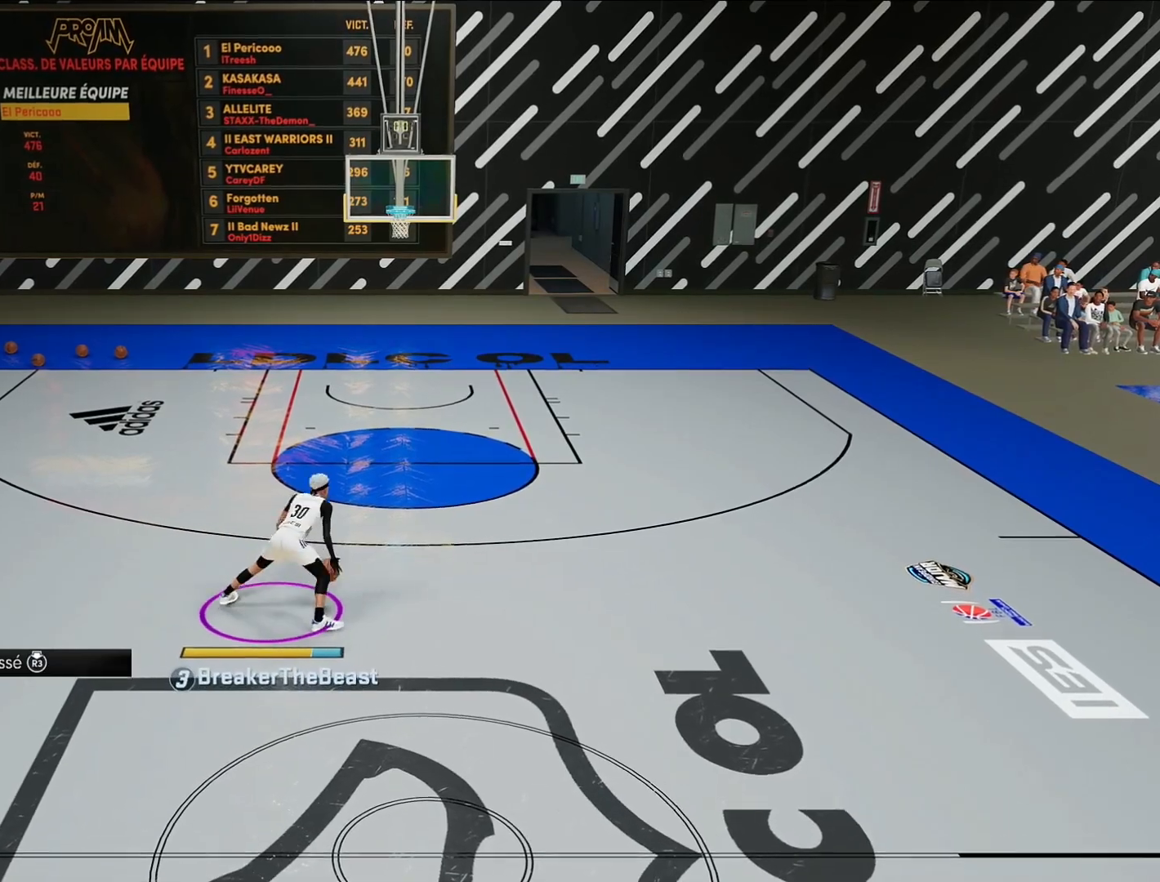
{"buttons": ["R2"], "left_stick": "right", "right_stick": "center", "events": [[83, "left_stick", "right"]]}
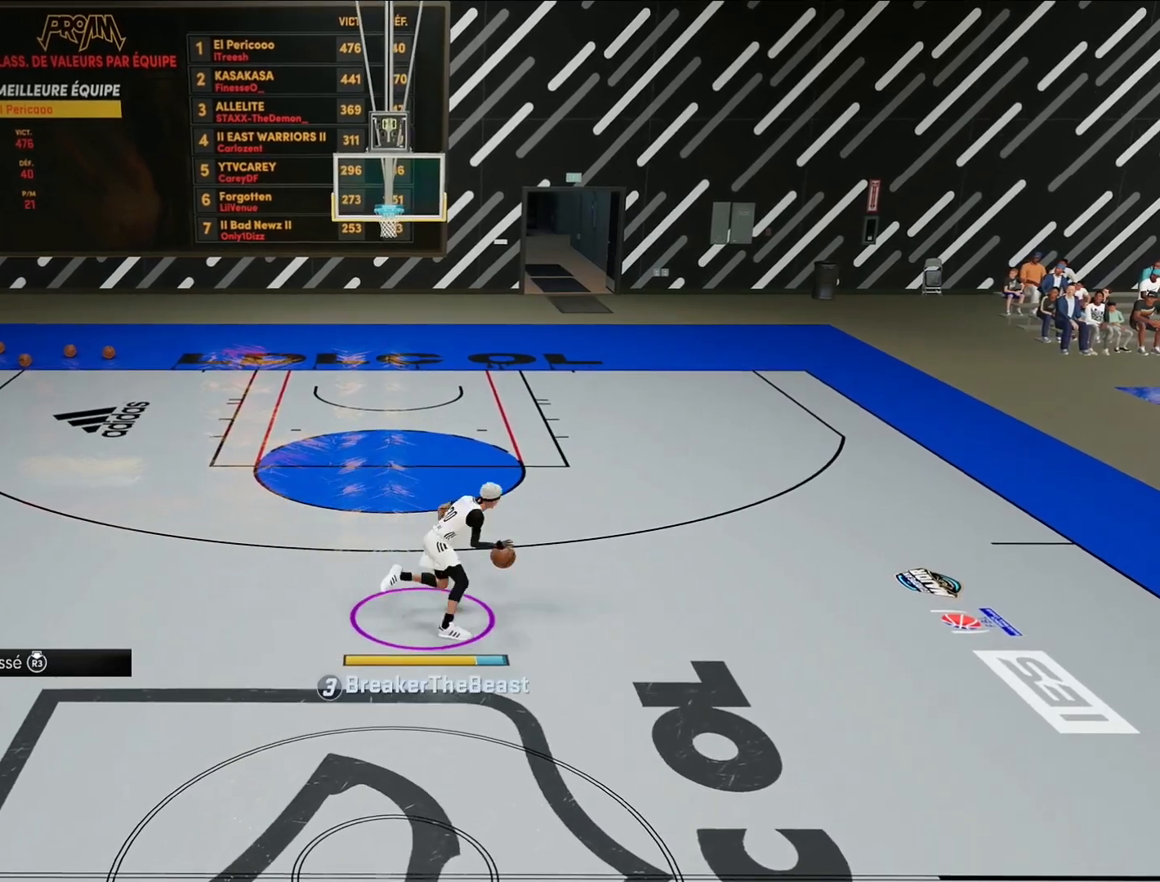
{"buttons": ["L2"], "left_stick": "center", "right_stick": "center", "events": [[167, "left_stick", "center"], [217, "R2", "up"], [483, "L2", "down"]]}
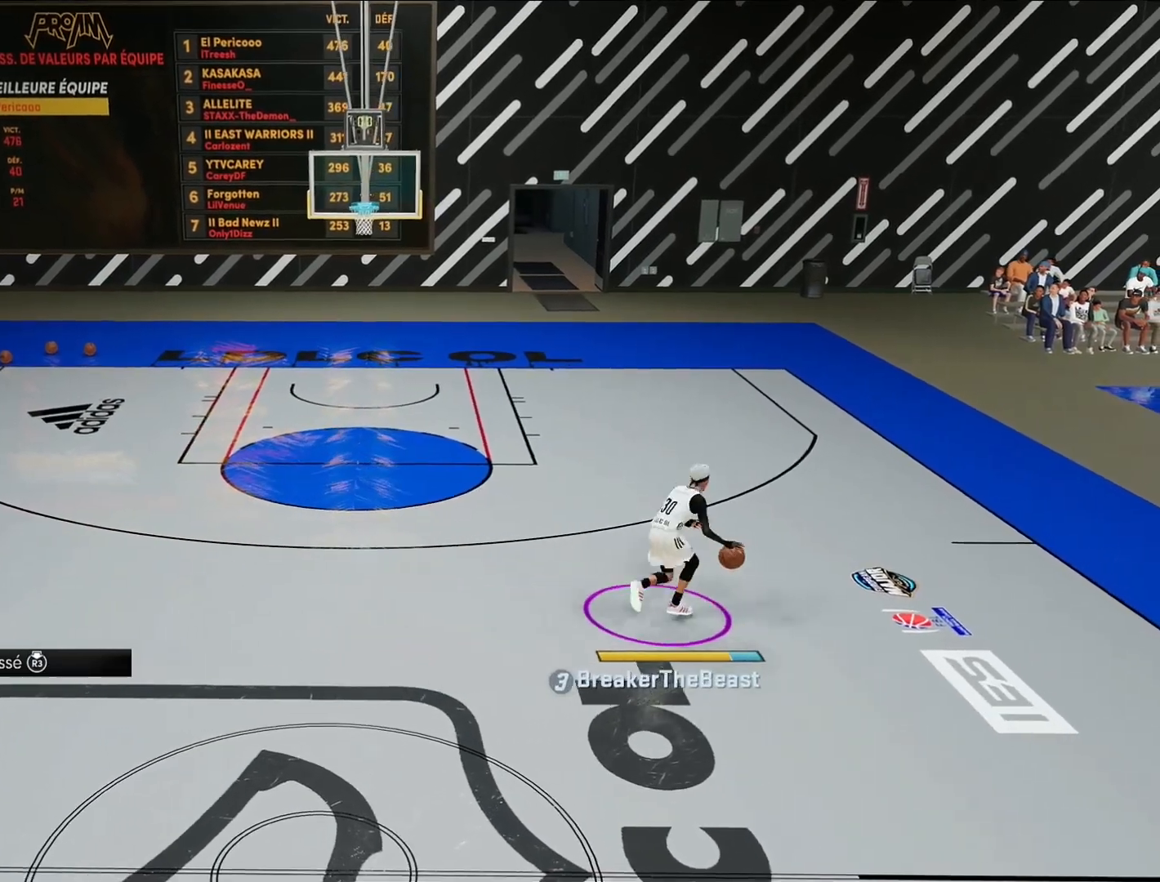
{"buttons": ["R2"], "left_stick": "center", "right_stick": "up-left", "events": [[367, "L2", "up"], [450, "R2", "down"], [500, "right_stick", "up-left"]]}
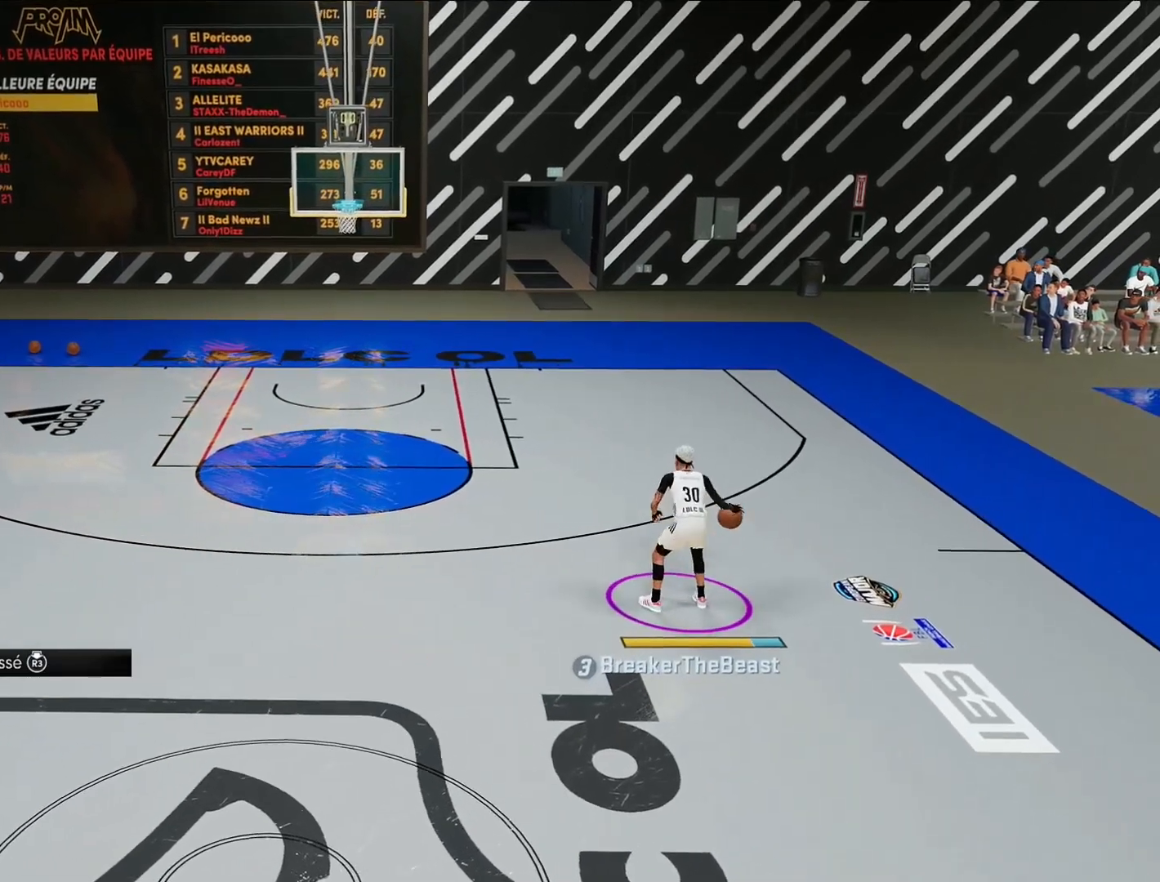
{"buttons": ["R2"], "left_stick": "up-left", "right_stick": "center", "events": [[83, "right_stick", "center"], [250, "left_stick", "up-left"]]}
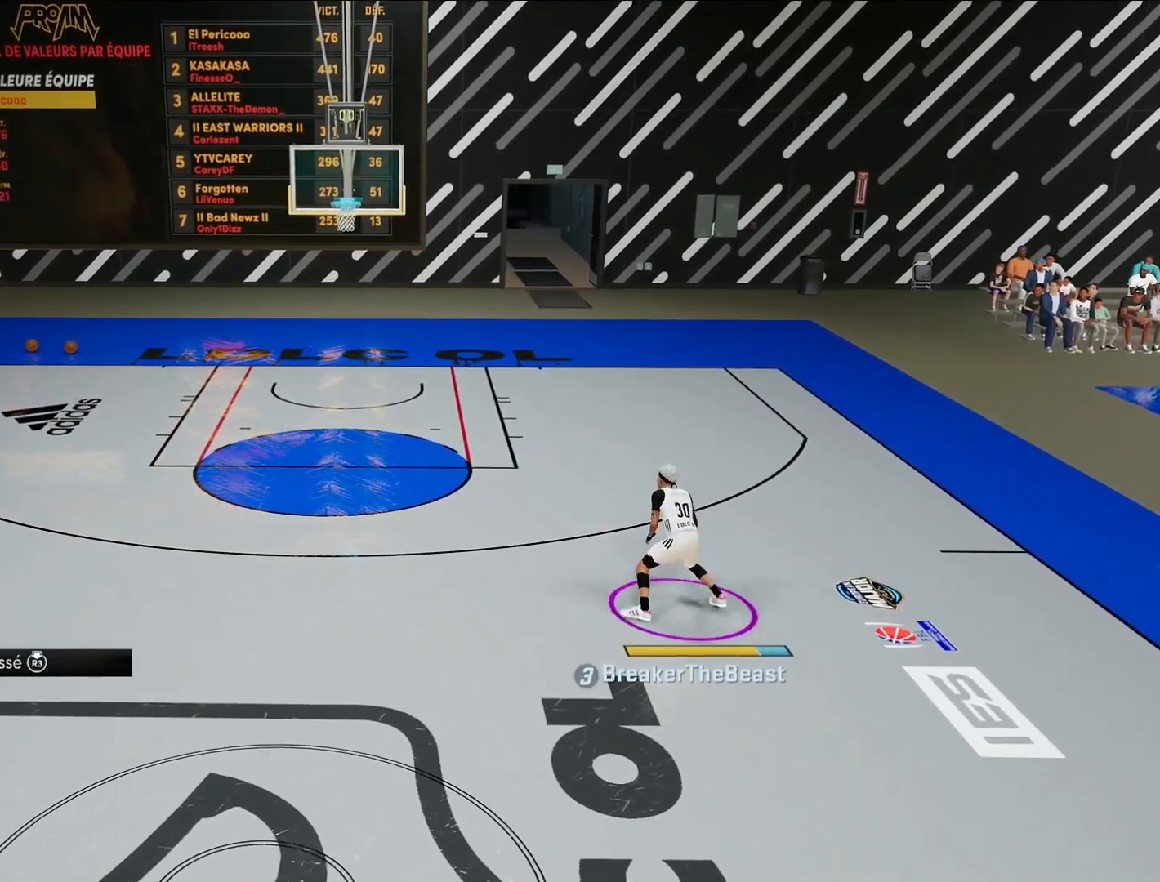
{"buttons": ["R2"], "left_stick": "left", "right_stick": "center", "events": [[33, "left_stick", "left"]]}
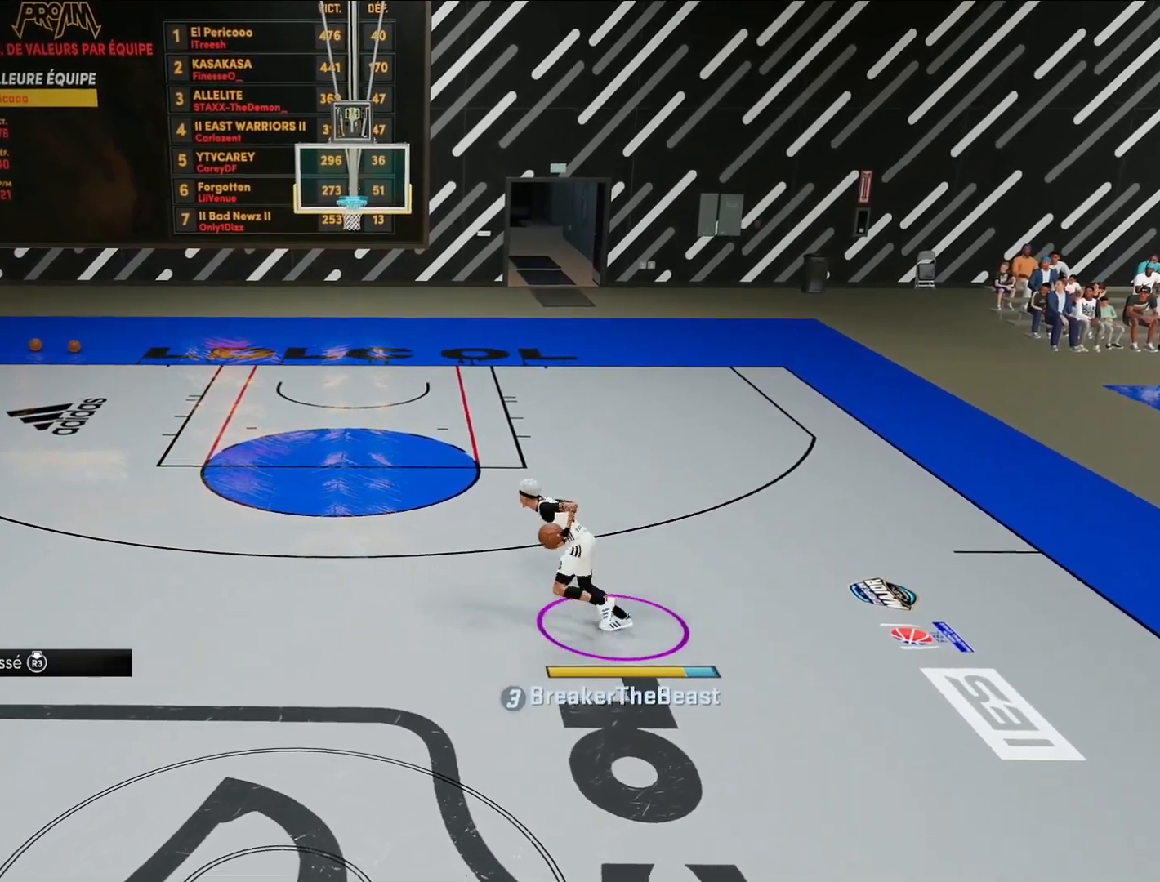
{"buttons": ["R2"], "left_stick": "left", "right_stick": "center", "events": []}
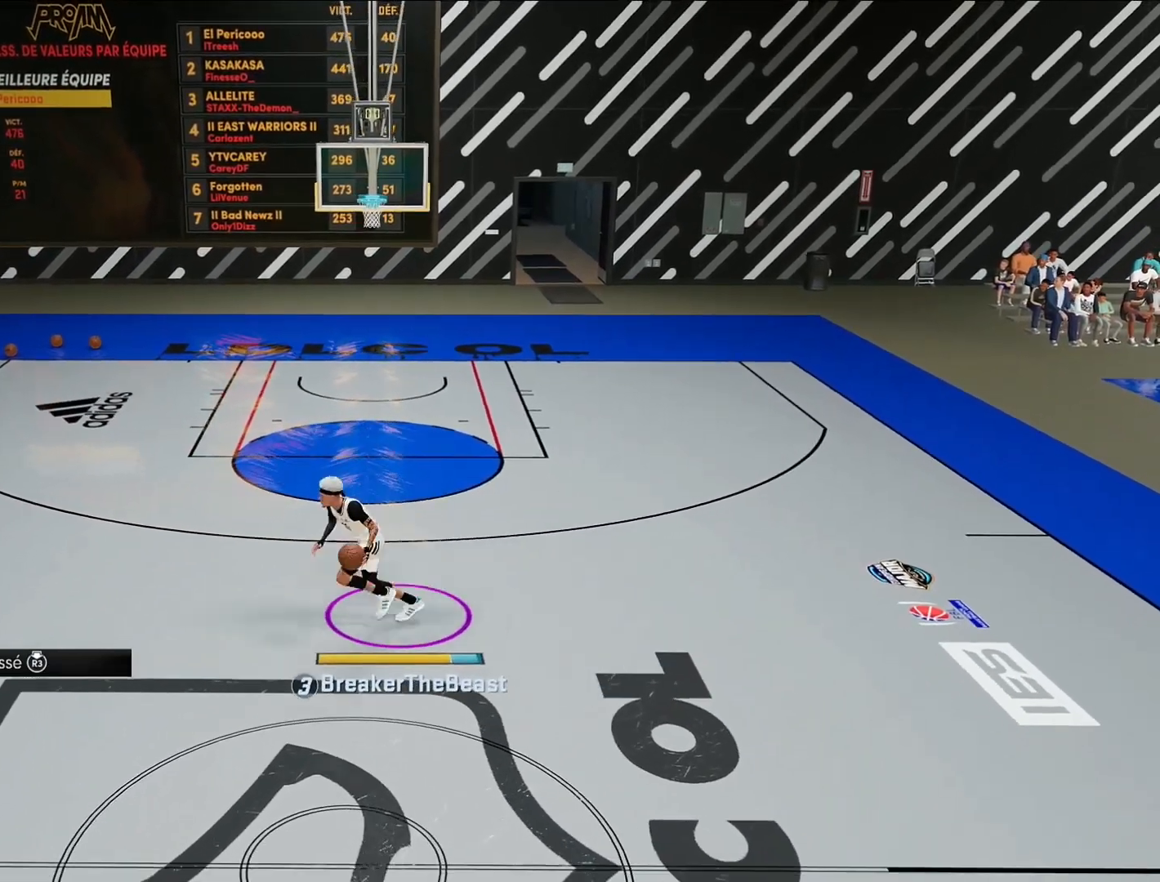
{"buttons": [], "left_stick": "center", "right_stick": "center", "events": [[50, "R2", "up"], [83, "left_stick", "center"]]}
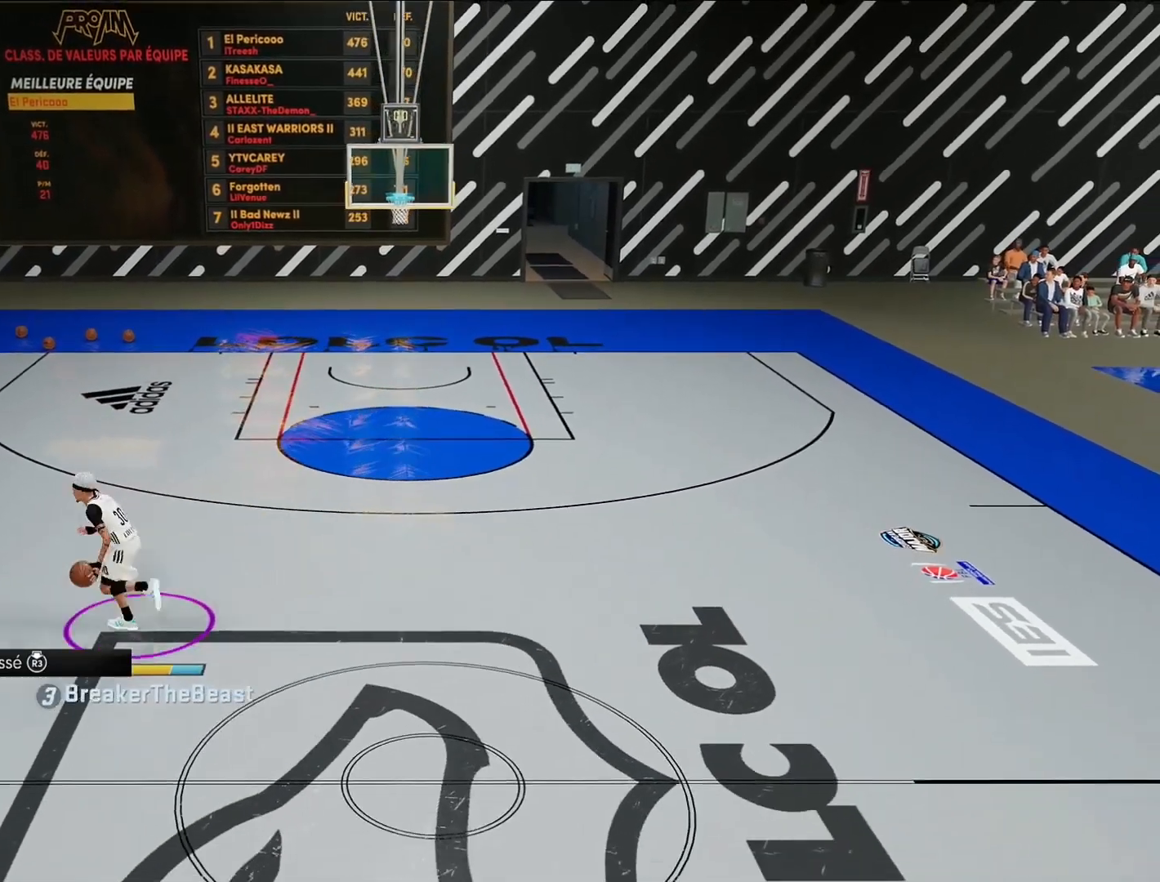
{"buttons": [], "left_stick": "center", "right_stick": "center", "events": [[317, "right_stick", "down-right"], [417, "right_stick", "center"]]}
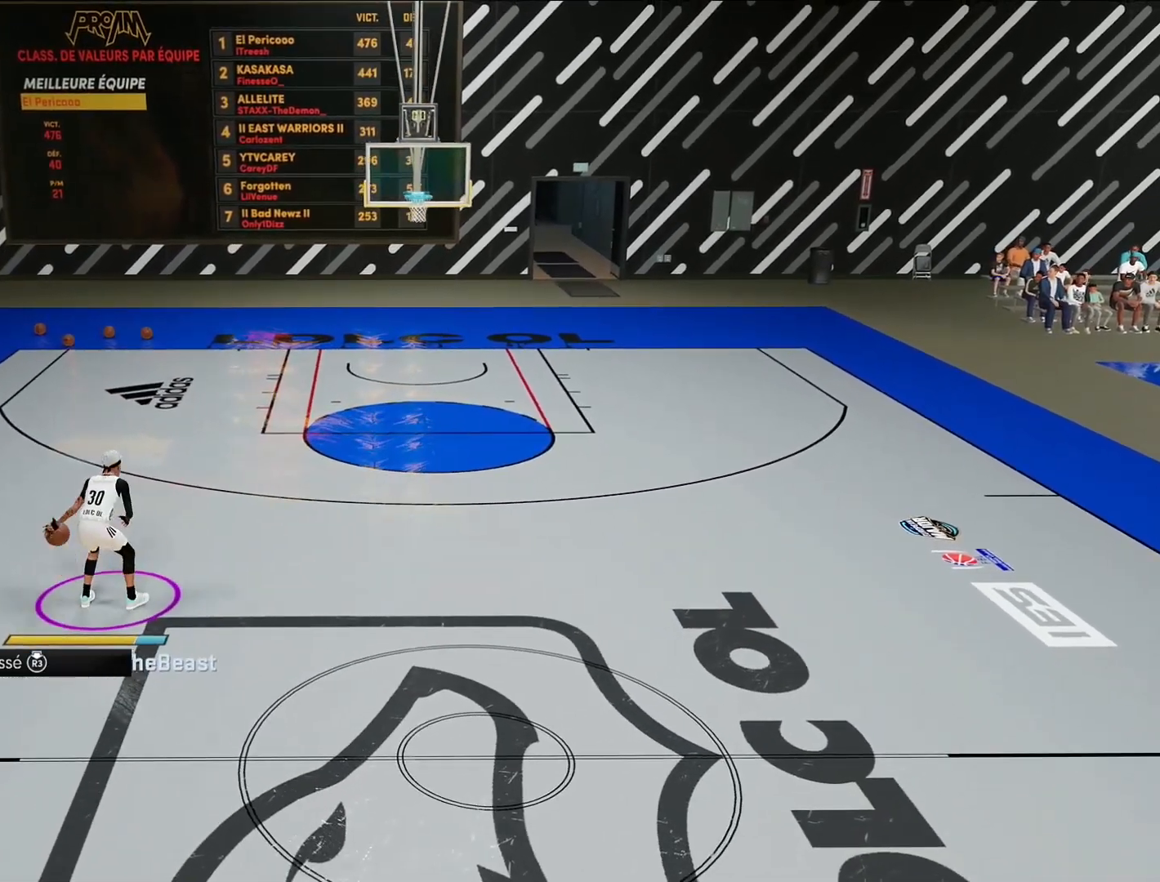
{"buttons": ["R2"], "left_stick": "up-right", "right_stick": "center", "events": [[17, "R2", "down"], [67, "left_stick", "up"], [217, "left_stick", "up-right"]]}
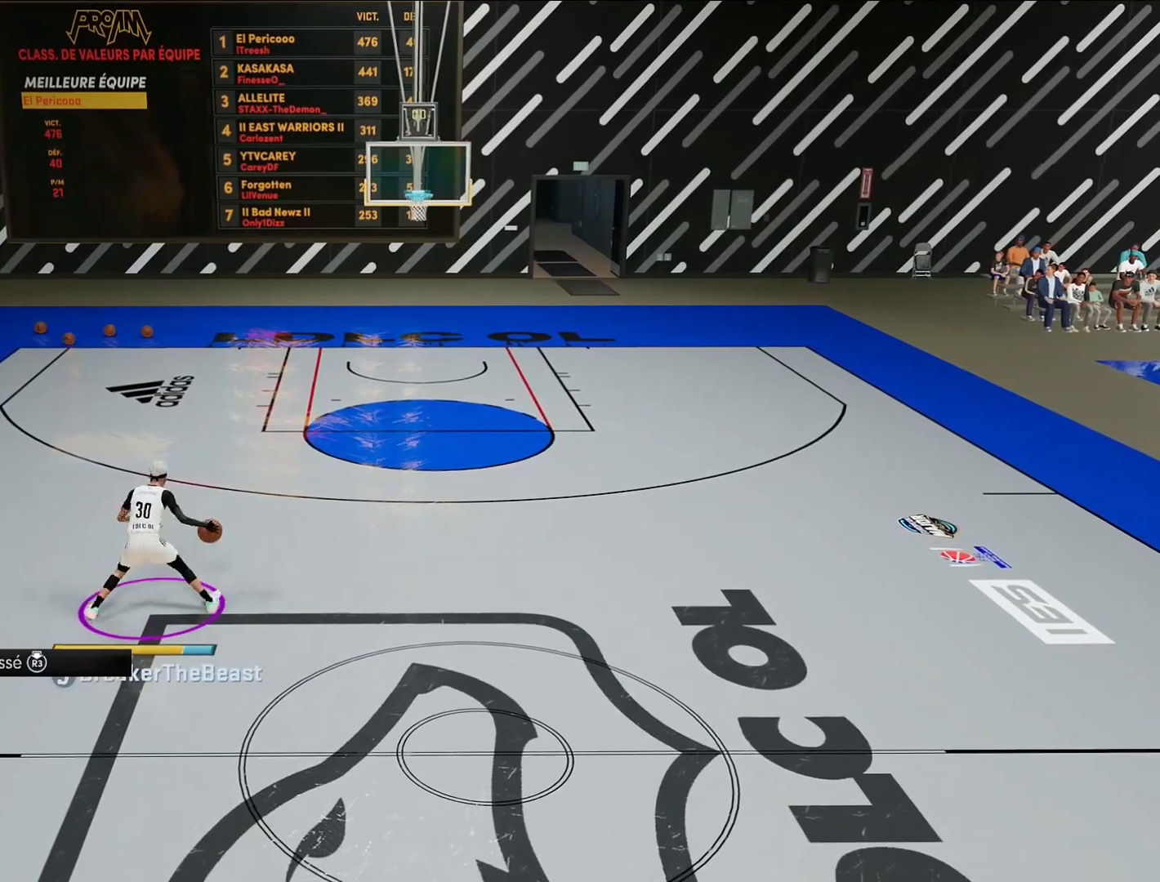
{"buttons": ["R2"], "left_stick": "up-right", "right_stick": "center", "events": []}
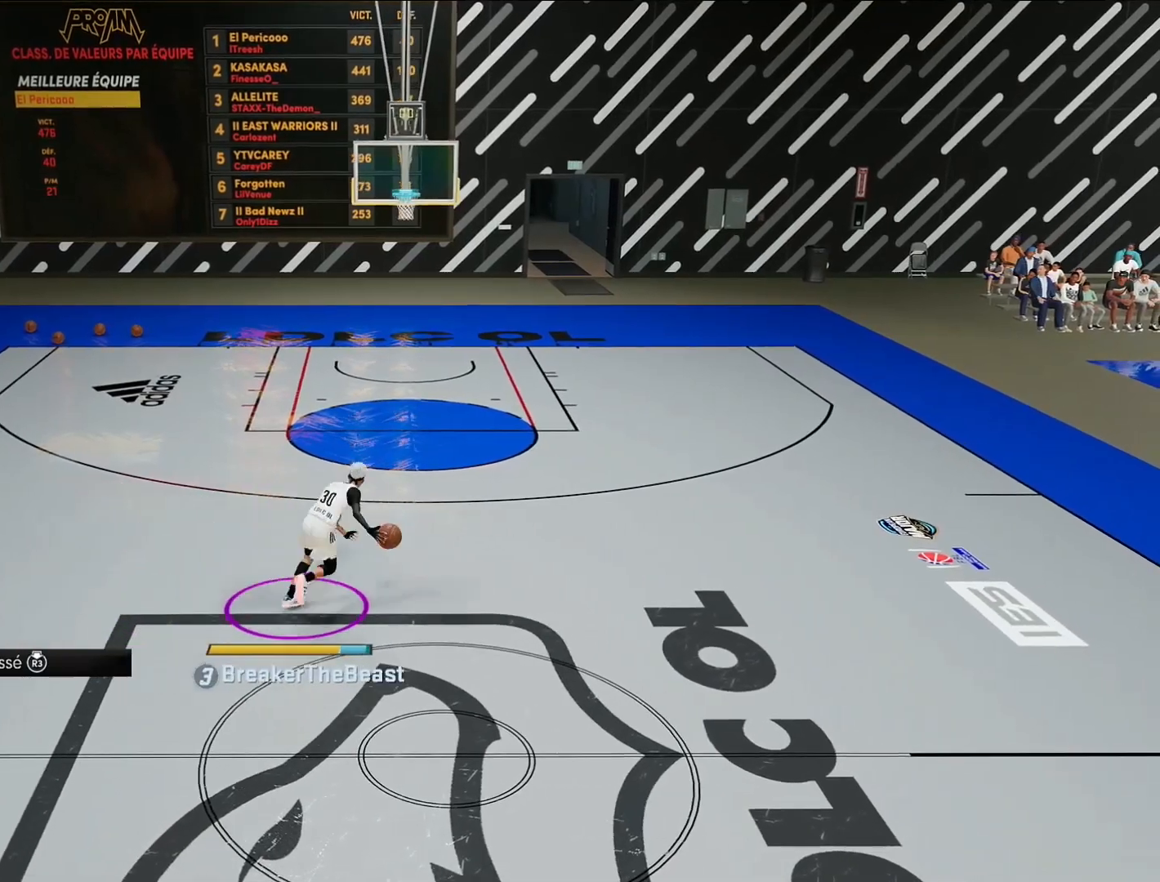
{"buttons": ["L2"], "left_stick": "center", "right_stick": "center", "events": [[267, "L2", "down"], [367, "left_stick", "center"], [417, "R2", "up"]]}
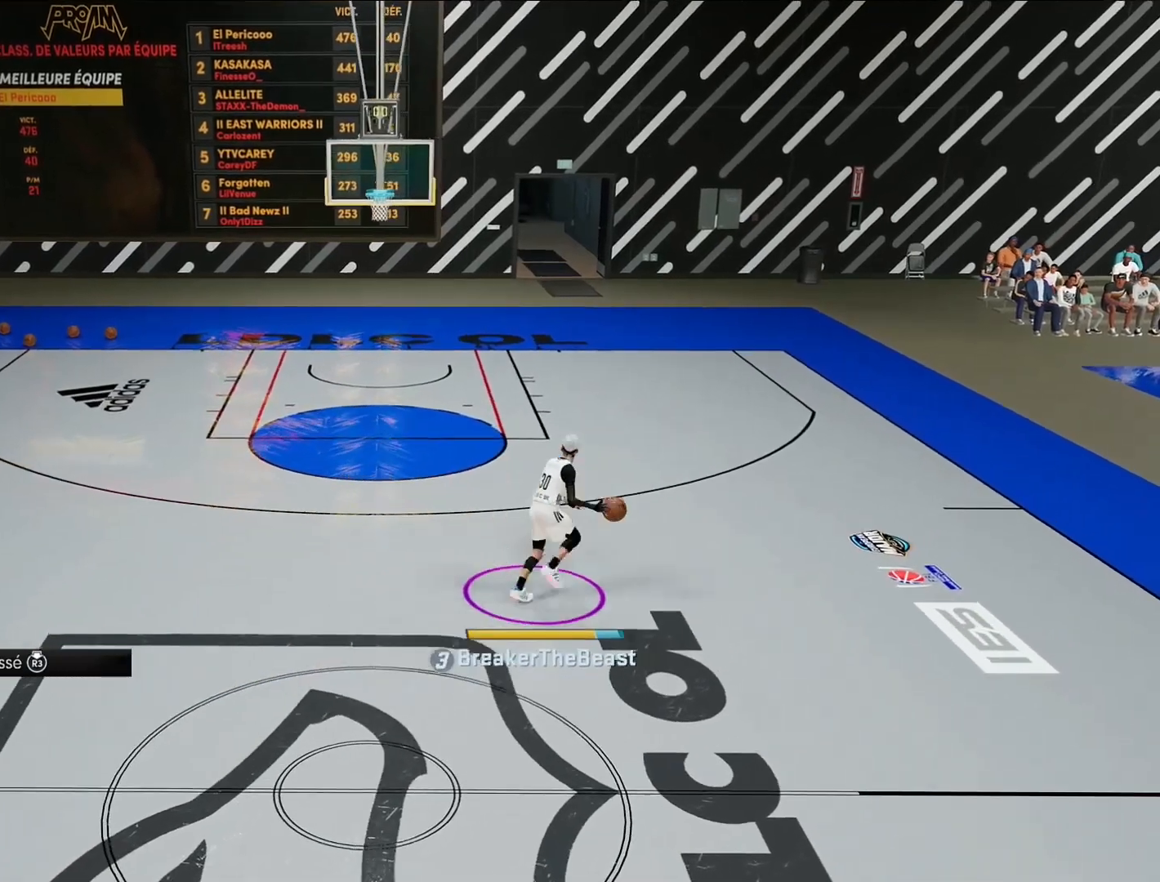
{"buttons": ["L2"], "left_stick": "center", "right_stick": "center", "events": []}
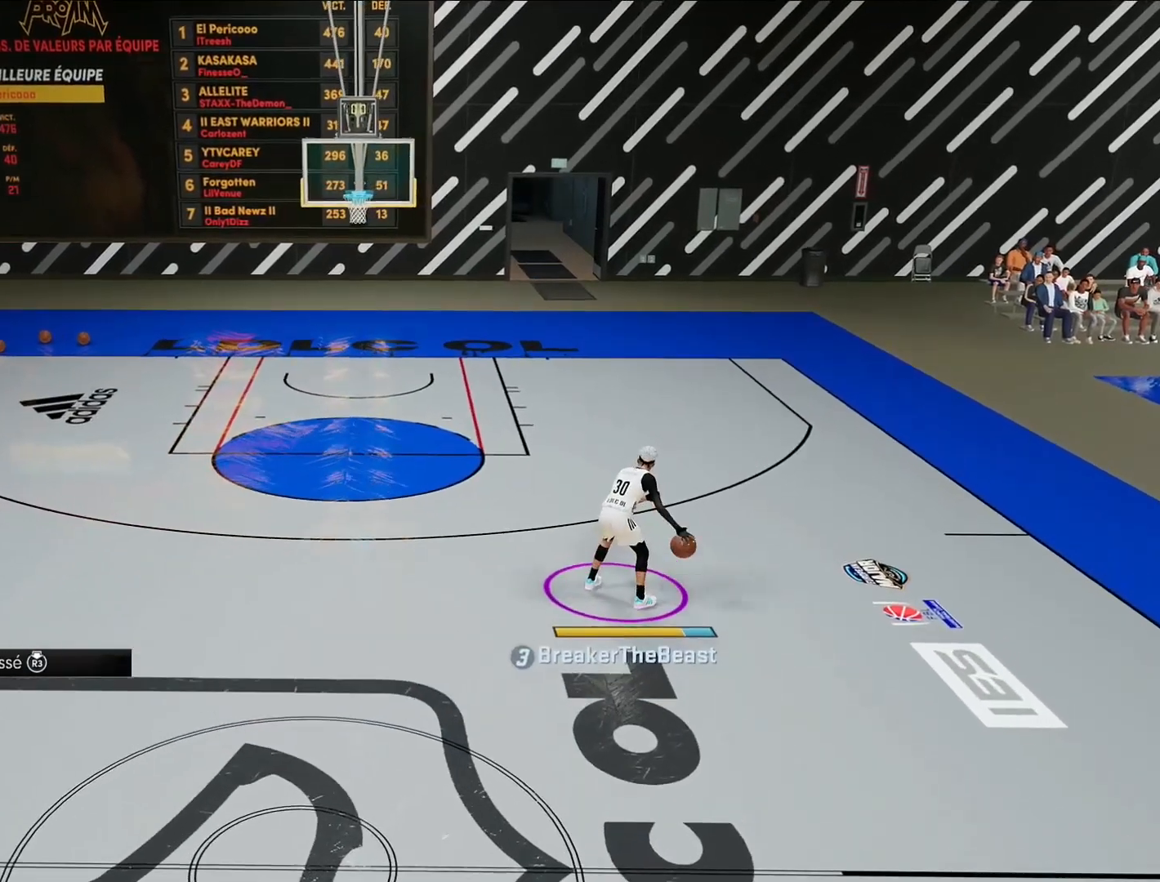
{"buttons": ["L2"], "left_stick": "center", "right_stick": "center", "events": []}
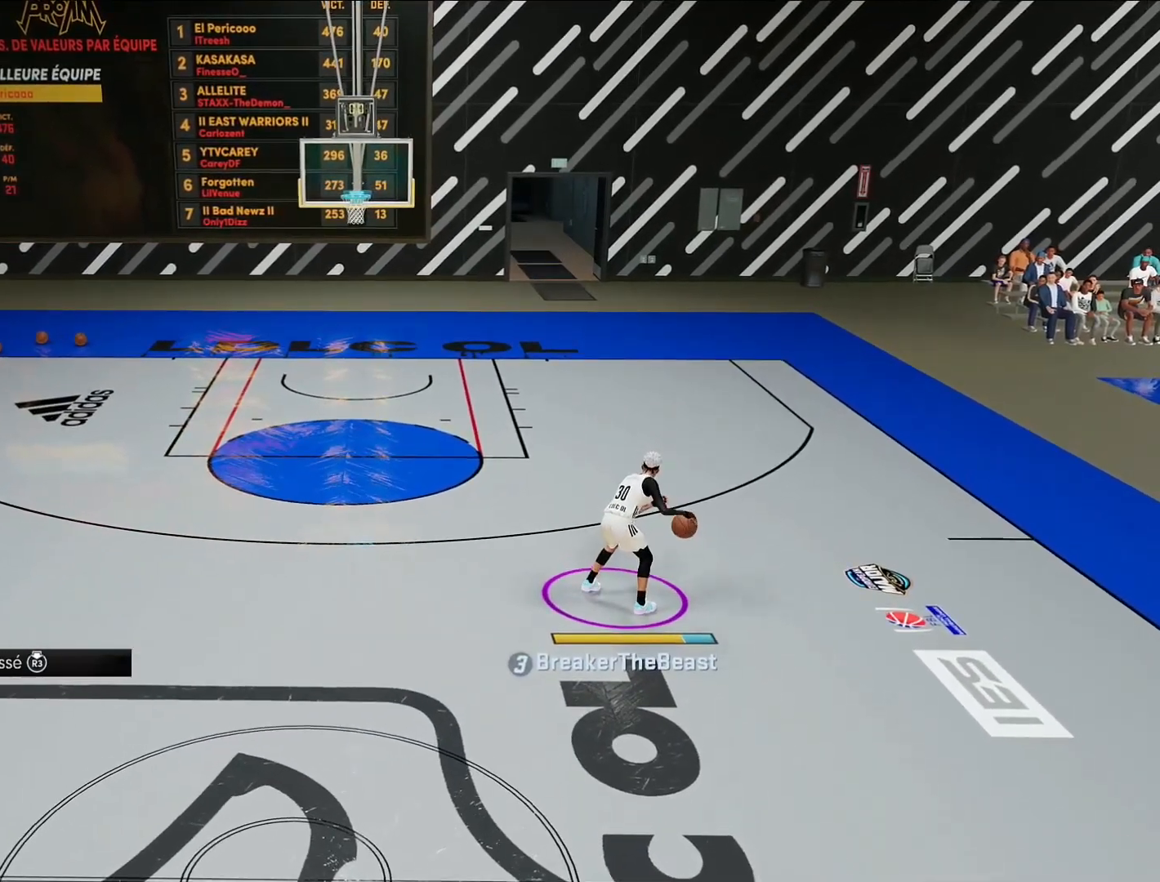
{"buttons": ["L2", "R2"], "left_stick": "center", "right_stick": "center", "events": [[50, "R2", "down"]]}
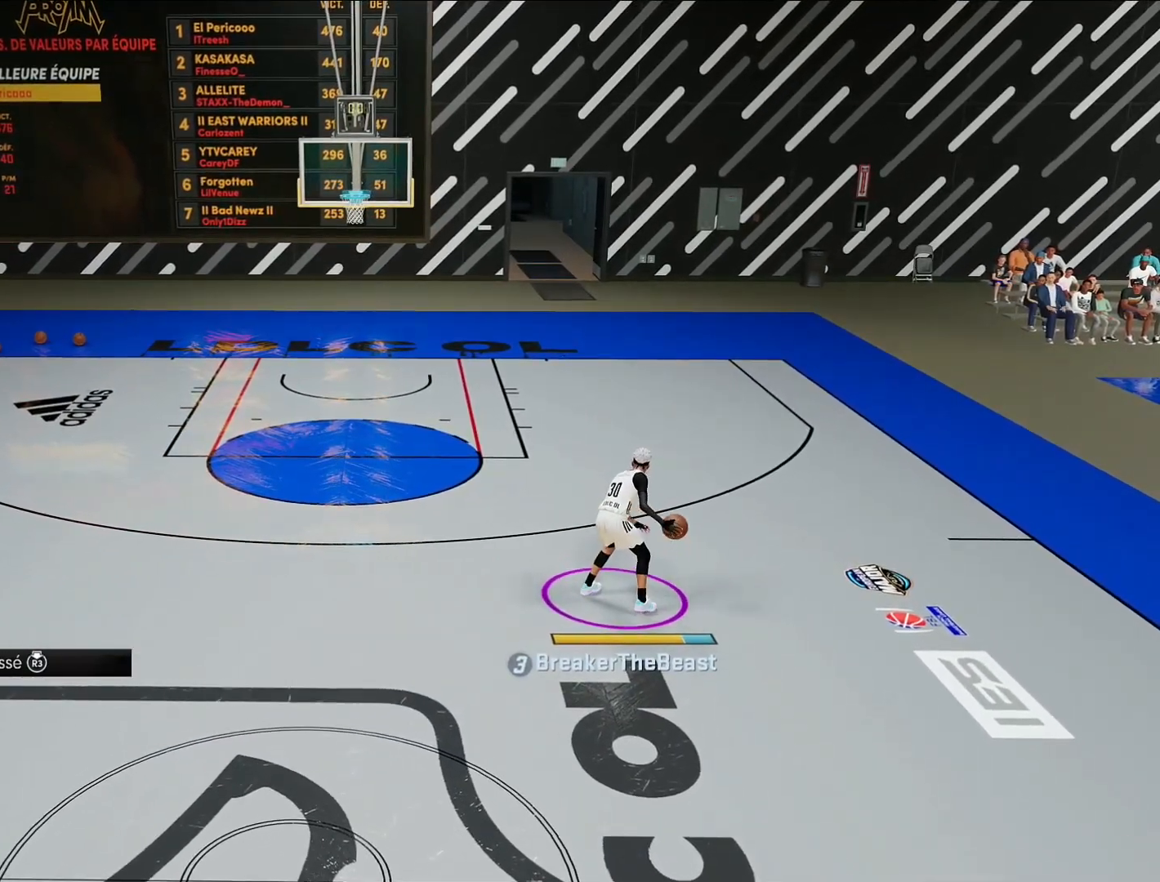
{"buttons": ["L2", "R2"], "left_stick": "center", "right_stick": "center", "events": []}
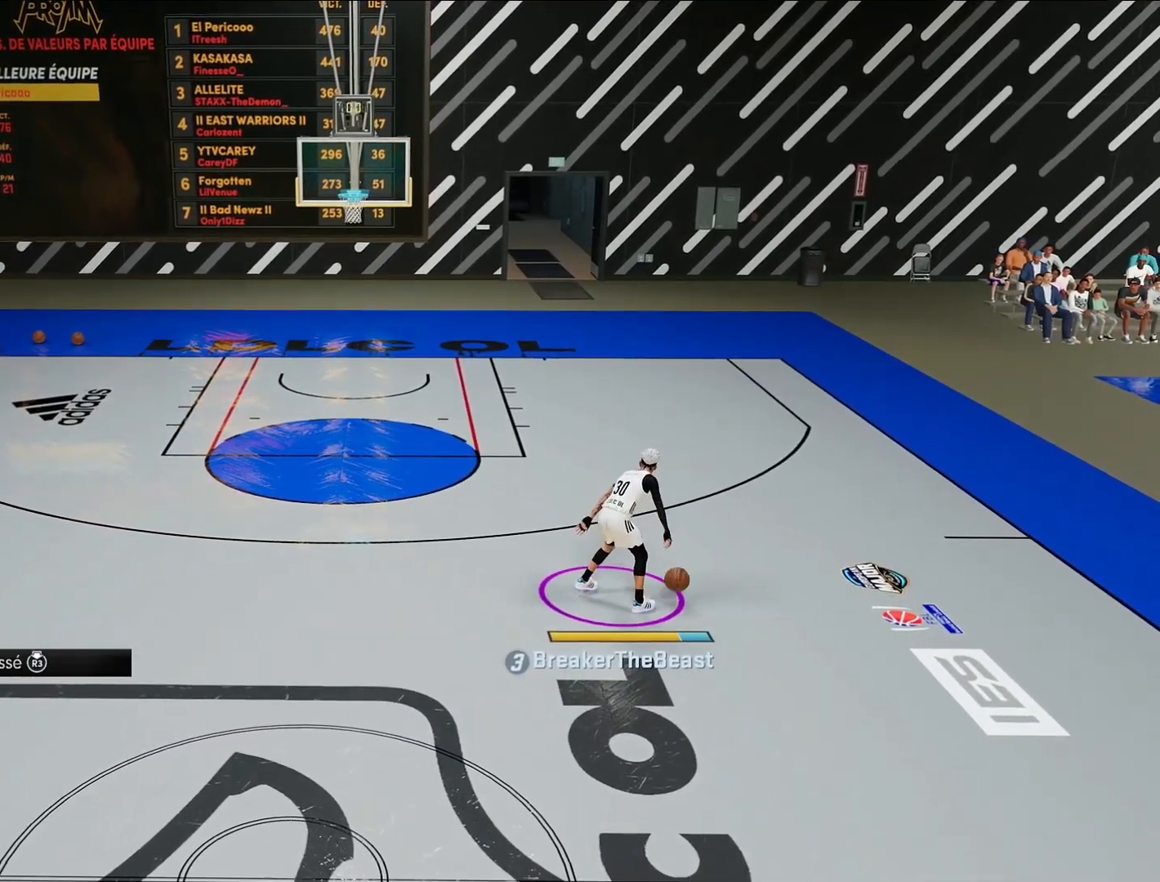
{"buttons": ["L2", "R2"], "left_stick": "center", "right_stick": "center", "events": []}
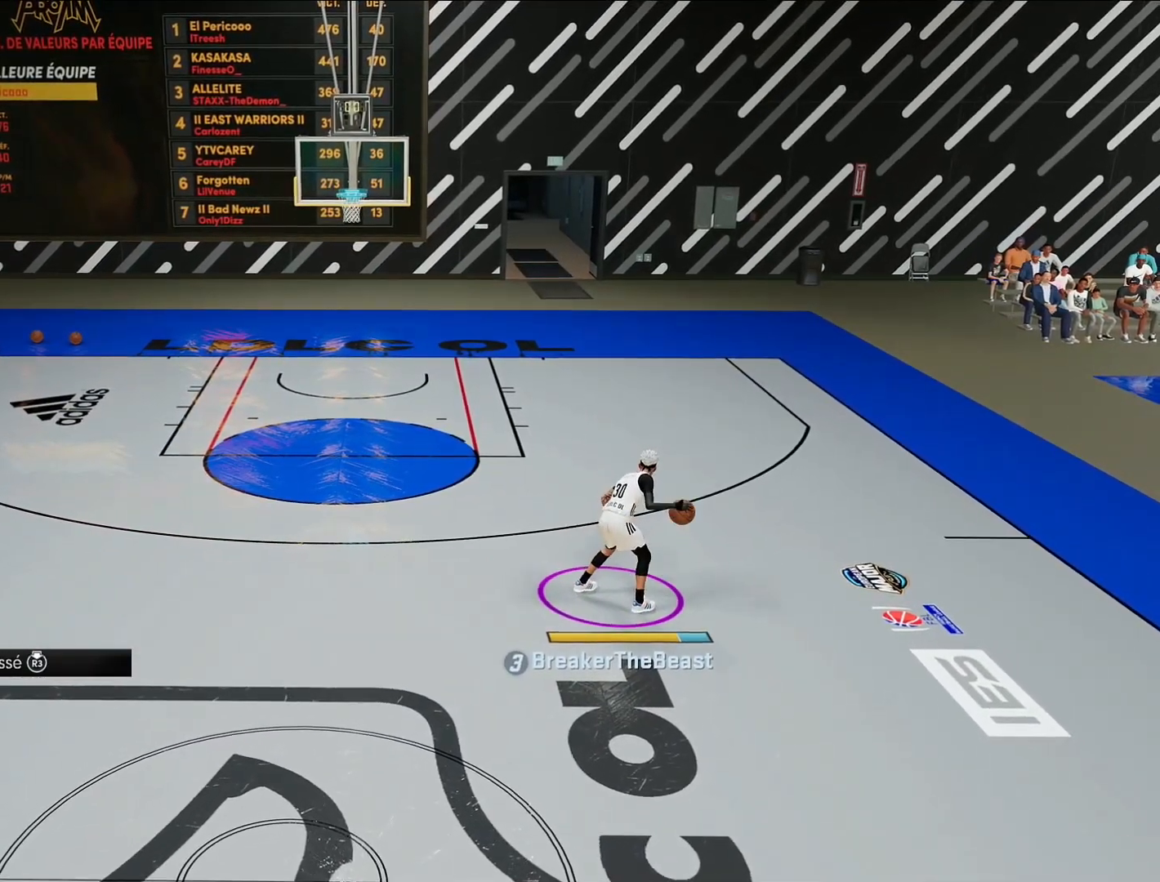
{"buttons": ["L2", "R2"], "left_stick": "center", "right_stick": "center", "events": []}
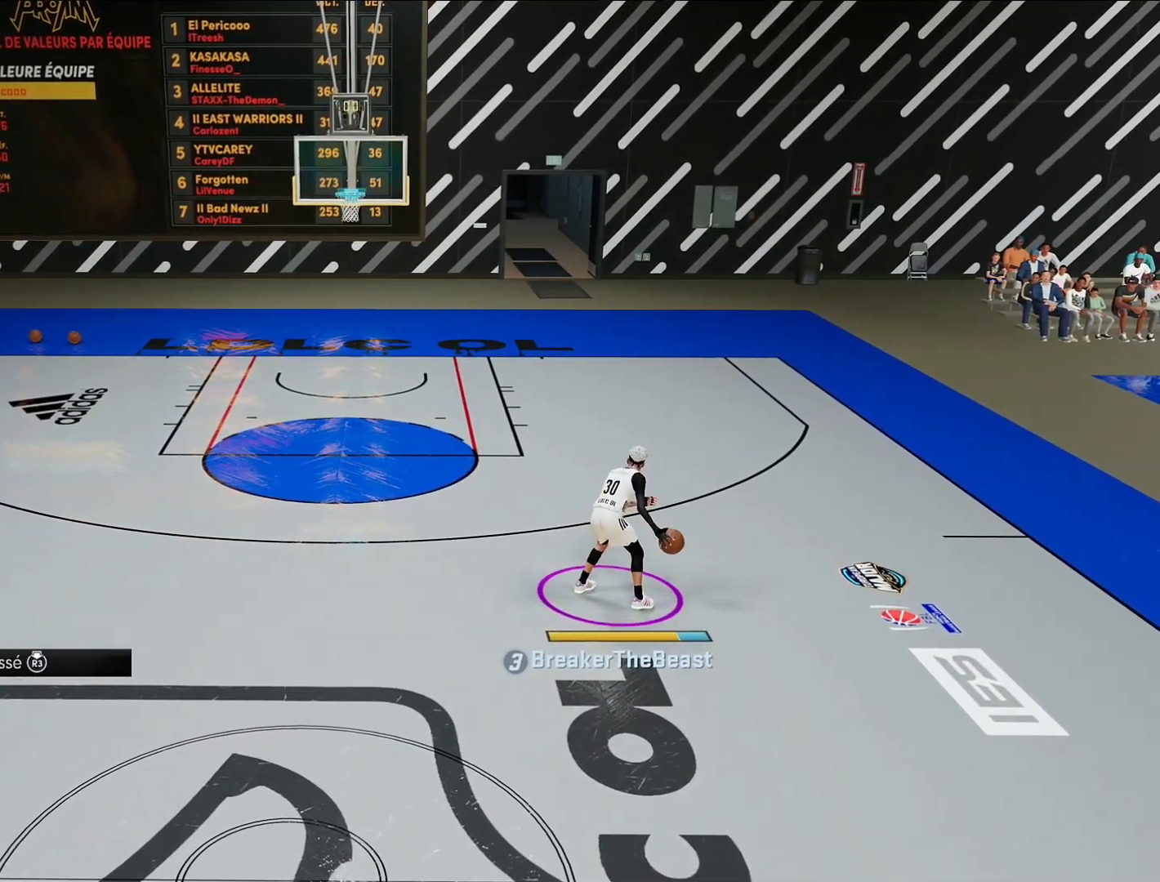
{"buttons": ["R2"], "left_stick": "up-left", "right_stick": "center", "events": [[100, "right_stick", "up-left"], [183, "right_stick", "center"], [317, "L2", "up"], [367, "left_stick", "up-left"]]}
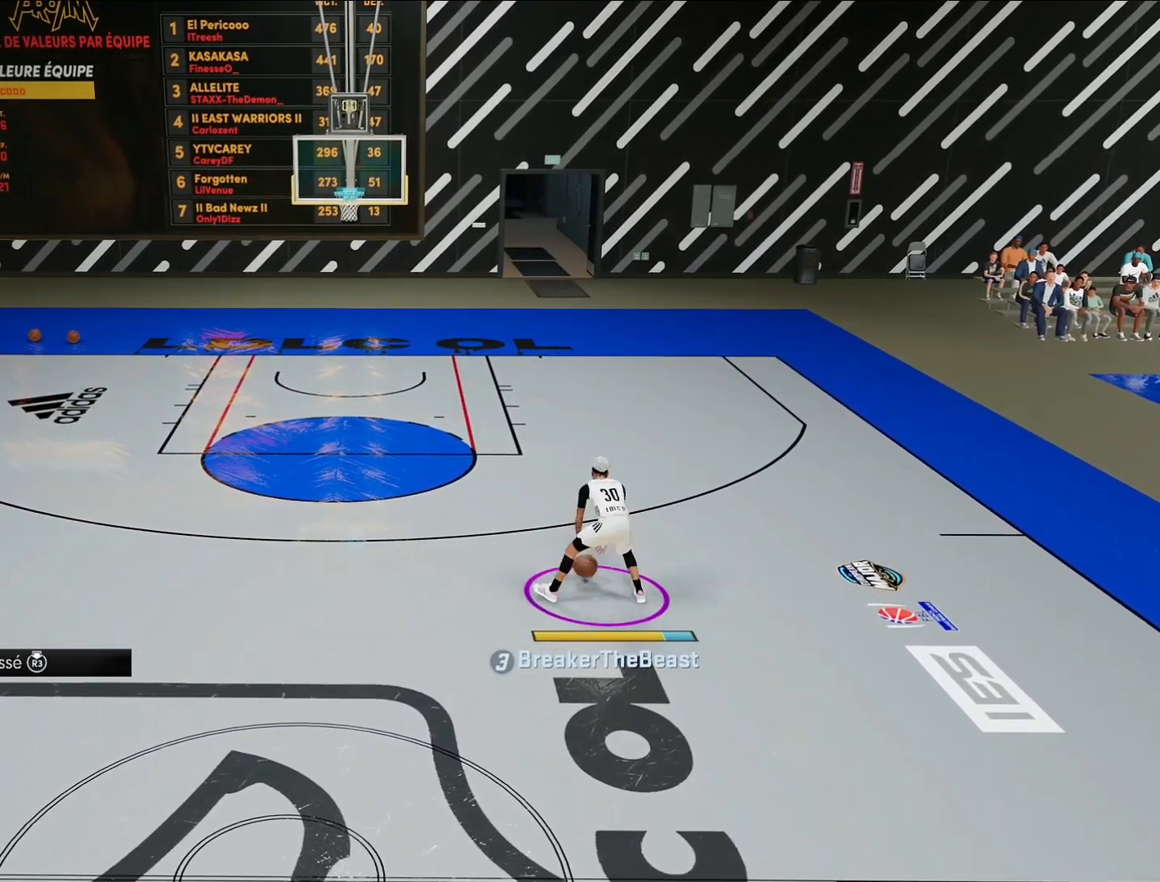
{"buttons": ["R2"], "left_stick": "left", "right_stick": "center", "events": [[200, "left_stick", "left"]]}
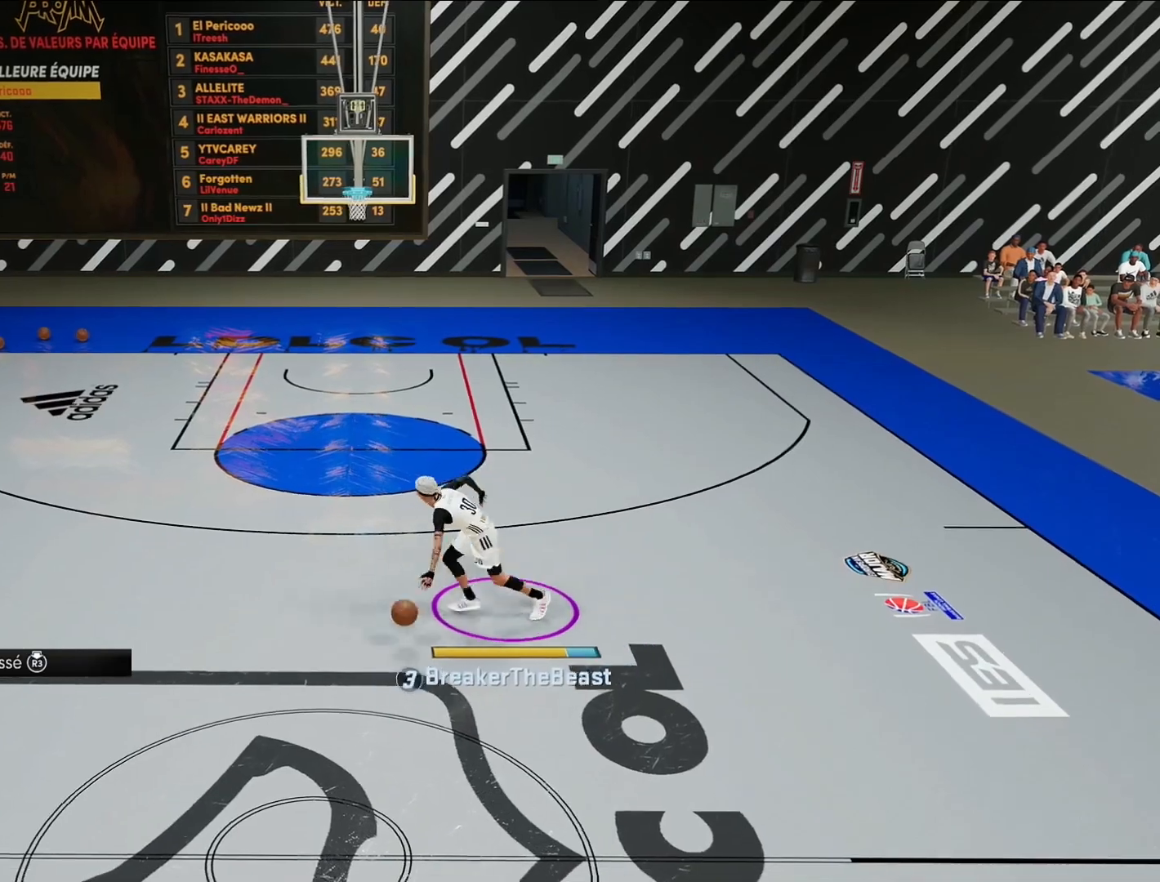
{"buttons": ["R2"], "left_stick": "left", "right_stick": "center", "events": []}
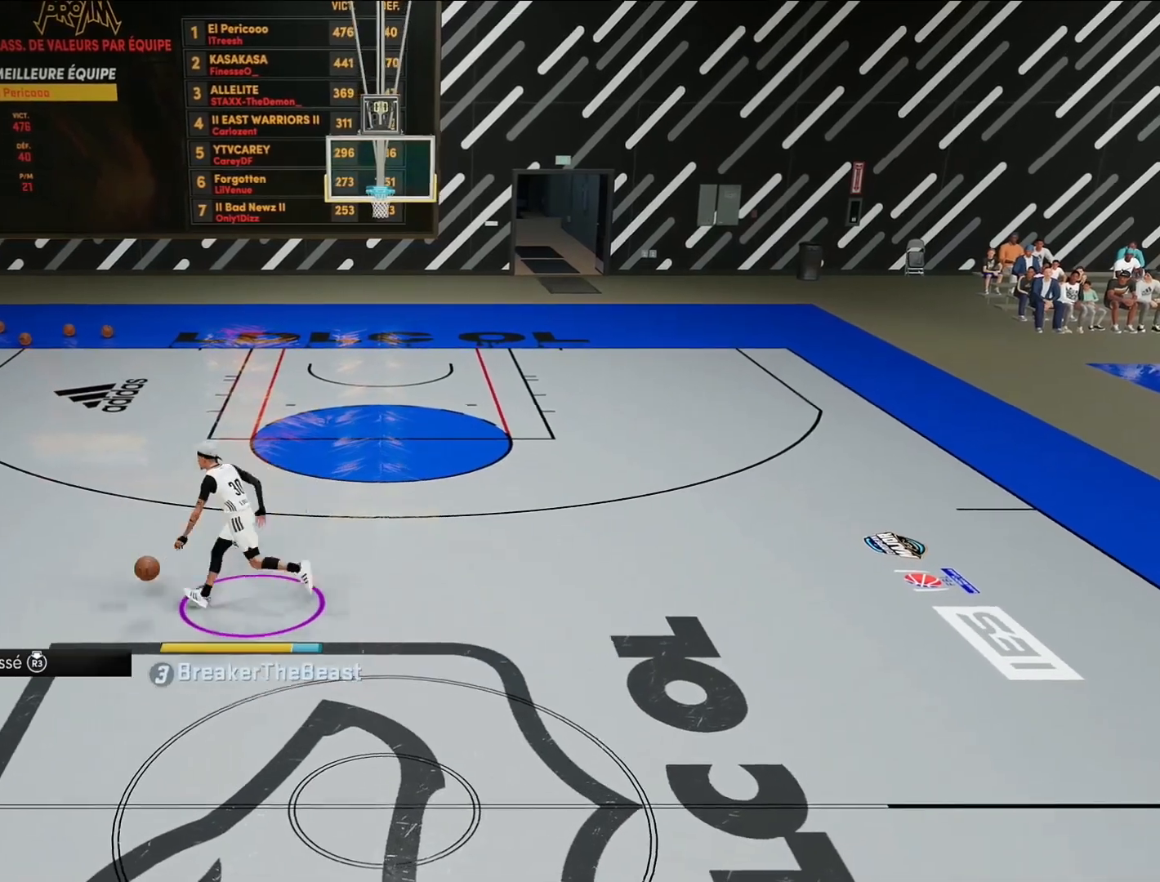
{"buttons": ["L2", "R2"], "left_stick": "center", "right_stick": "center", "events": [[67, "L2", "down"], [217, "left_stick", "center"]]}